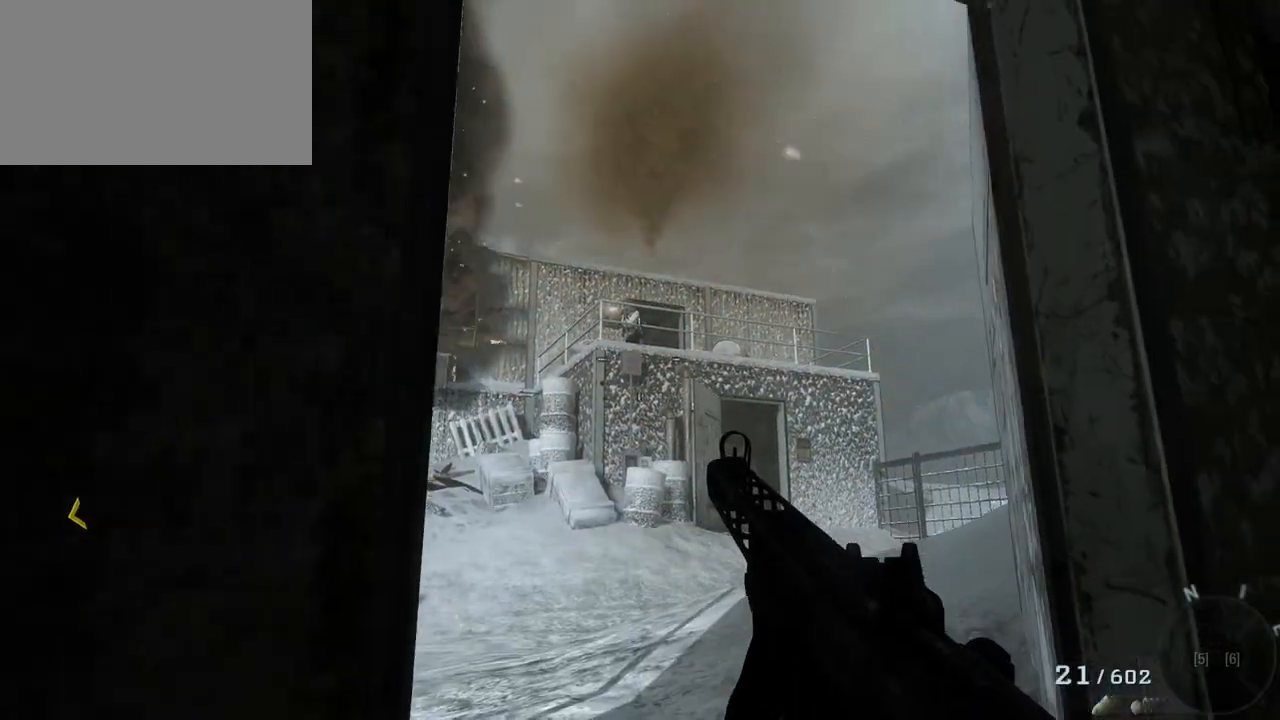
Gameplay with keyboard and mouse; each line is a JSON object with the keys and mouse buttons held at the frame after it. "events" lists presses ("down") and releases ("up") of "1", "2", "3", "4", "5", "a", "alt", "c", "caps_lock", "ctrl", "d", "e", "f", "g", "q", "r", "s", "shift", "space", "t", "tab", "v", "w", "x", "z", "mouse_left", "mouse_wheel" and "mouse_right" between this image and that frame as [ms after this image, input, new state], when the widget could be followed in between. "mouse_left", "mouse_wheel", "mouse_right" = the "left", "wheel", "right" buttons of the "mouse" list. No other keys are recorded. "wheel" means that the mouse wheel is clicked or scrolled. Not read: mouse_move.
{"keys": [], "mouse": [], "events": [[83, "s", "up"], [317, "a", "up"]]}
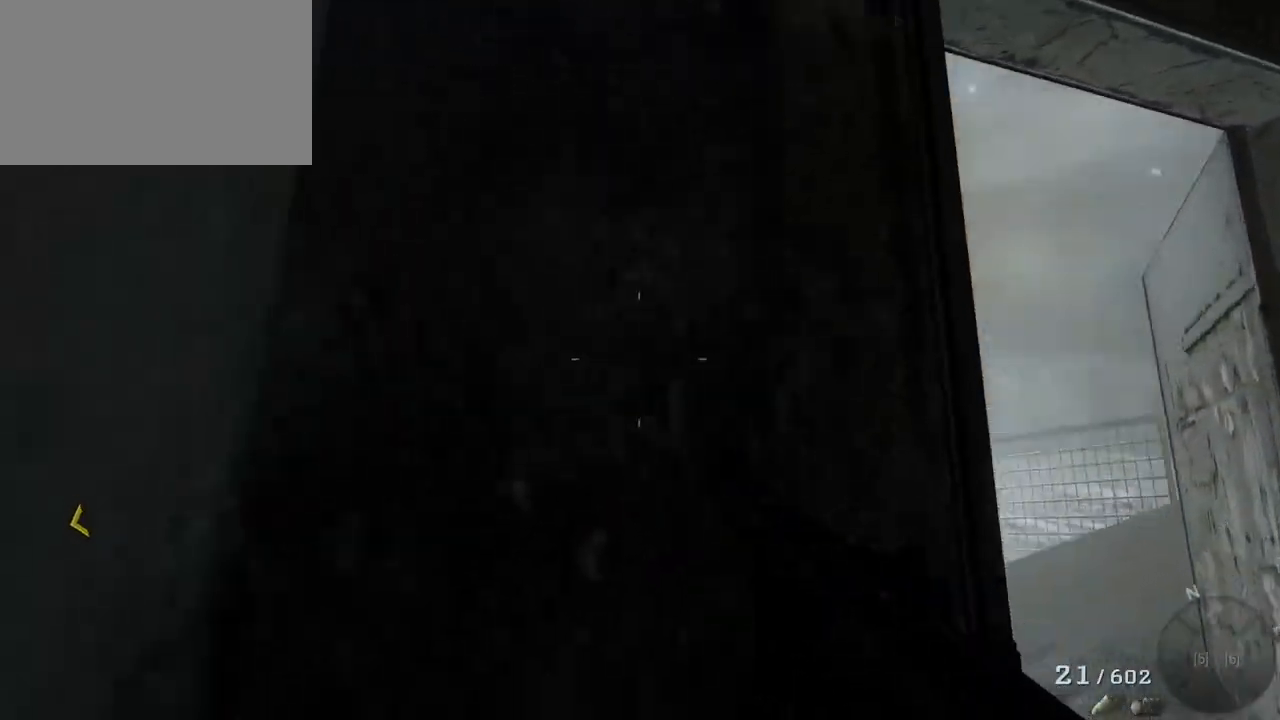
{"keys": [], "mouse": [], "events": [[200, "a", "down"], [333, "a", "up"]]}
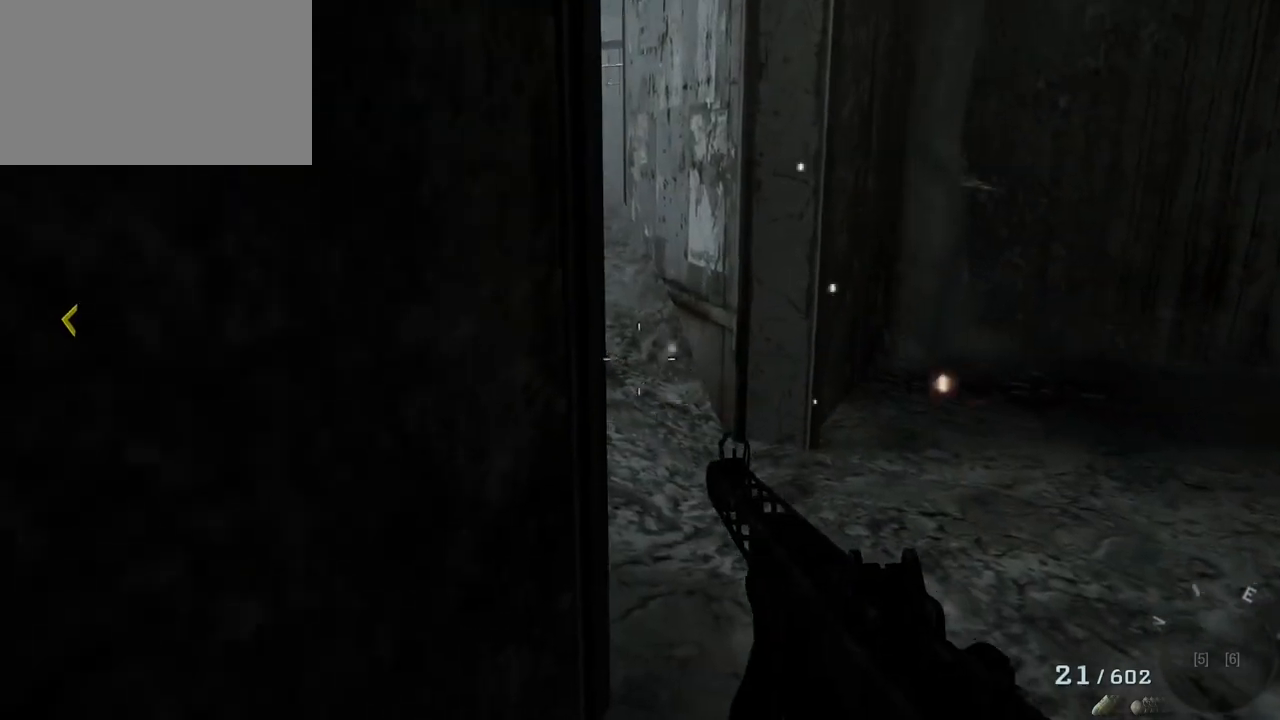
{"keys": [], "mouse": [], "events": []}
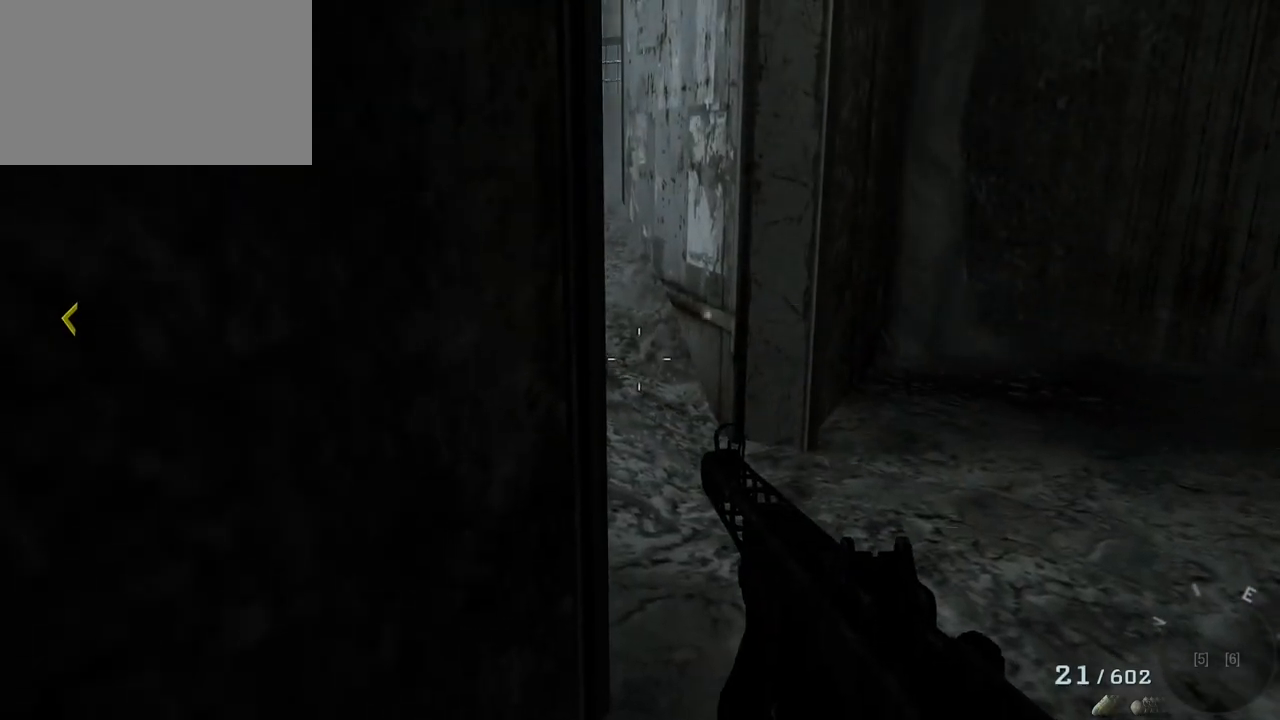
{"keys": ["d"], "mouse": [], "events": [[133, "w", "down"], [183, "d", "down"], [367, "w", "up"]]}
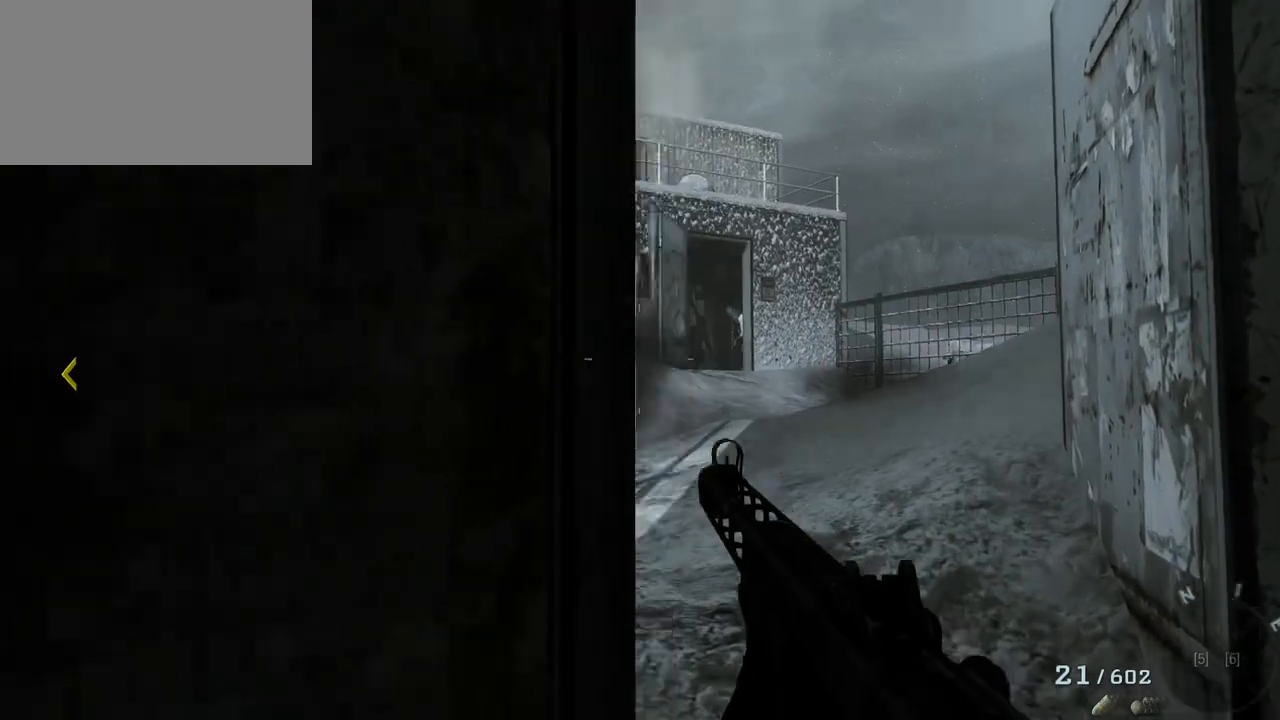
{"keys": [], "mouse": [], "events": [[17, "d", "up"]]}
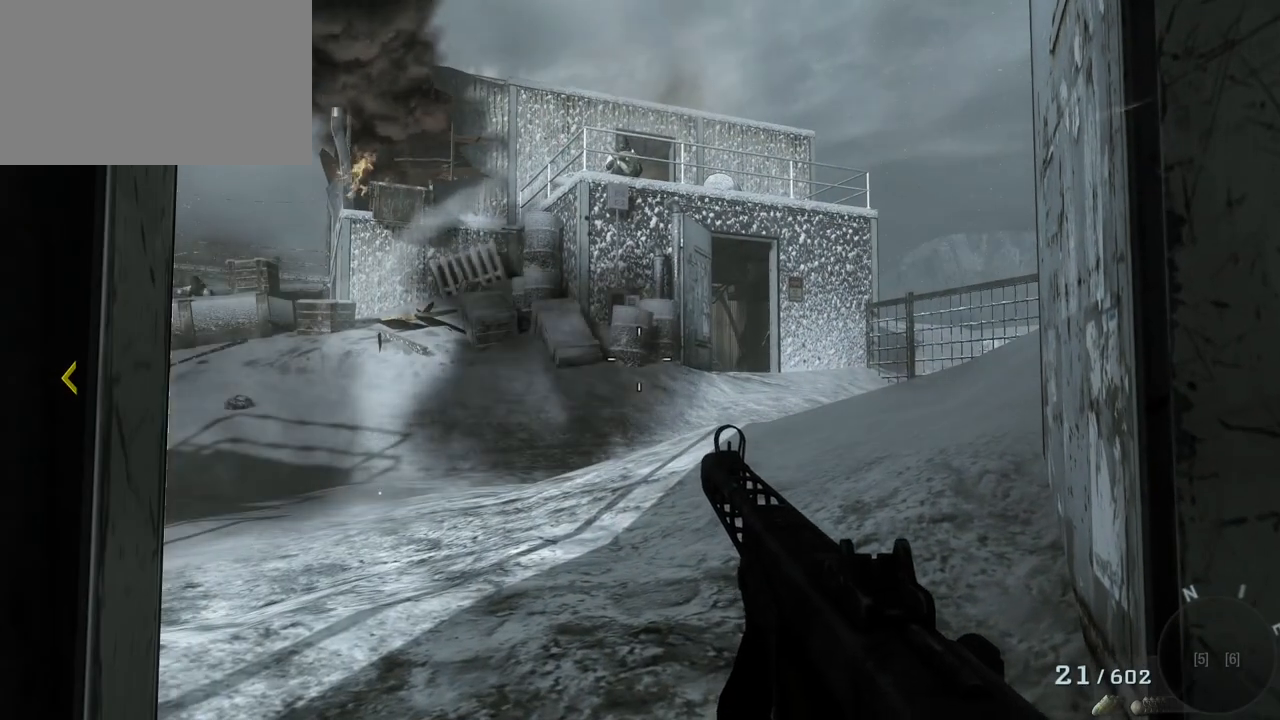
{"keys": [], "mouse": [], "events": []}
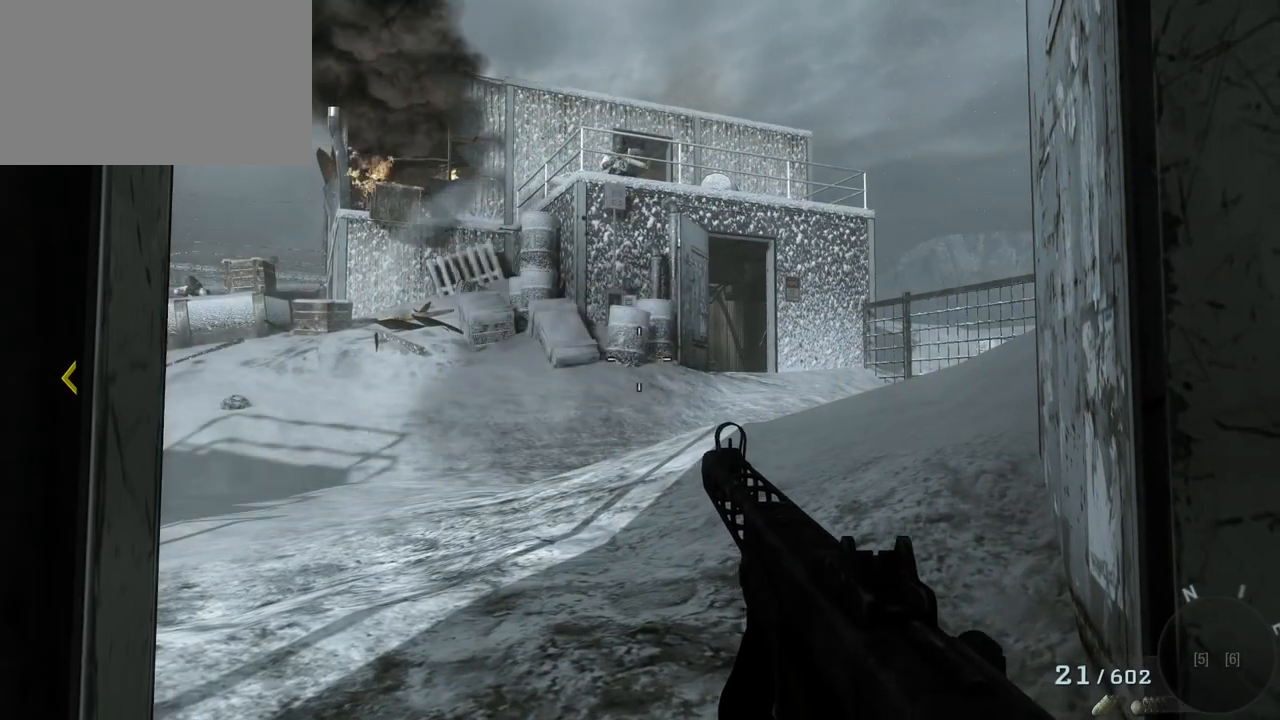
{"keys": [], "mouse": [], "events": [[50, "s", "down"], [83, "a", "down"], [233, "s", "up"], [267, "a", "up"]]}
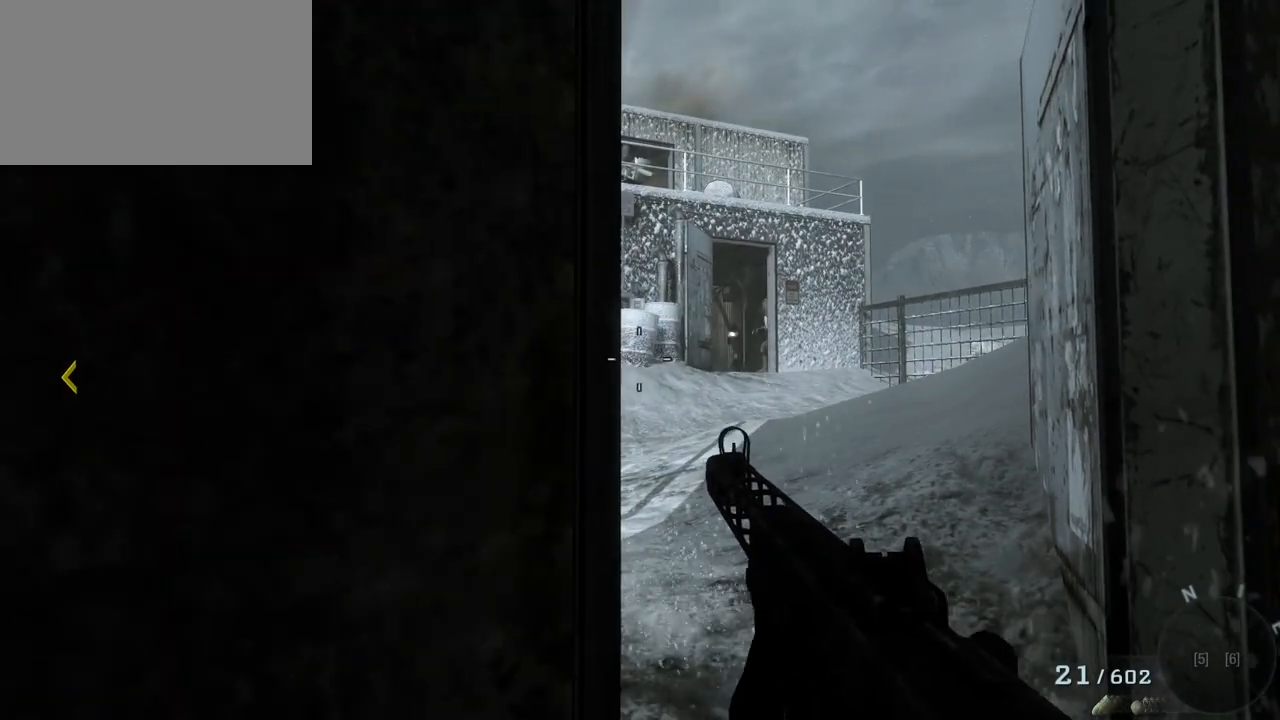
{"keys": [], "mouse": [], "events": [[383, "d", "down"], [433, "d", "up"]]}
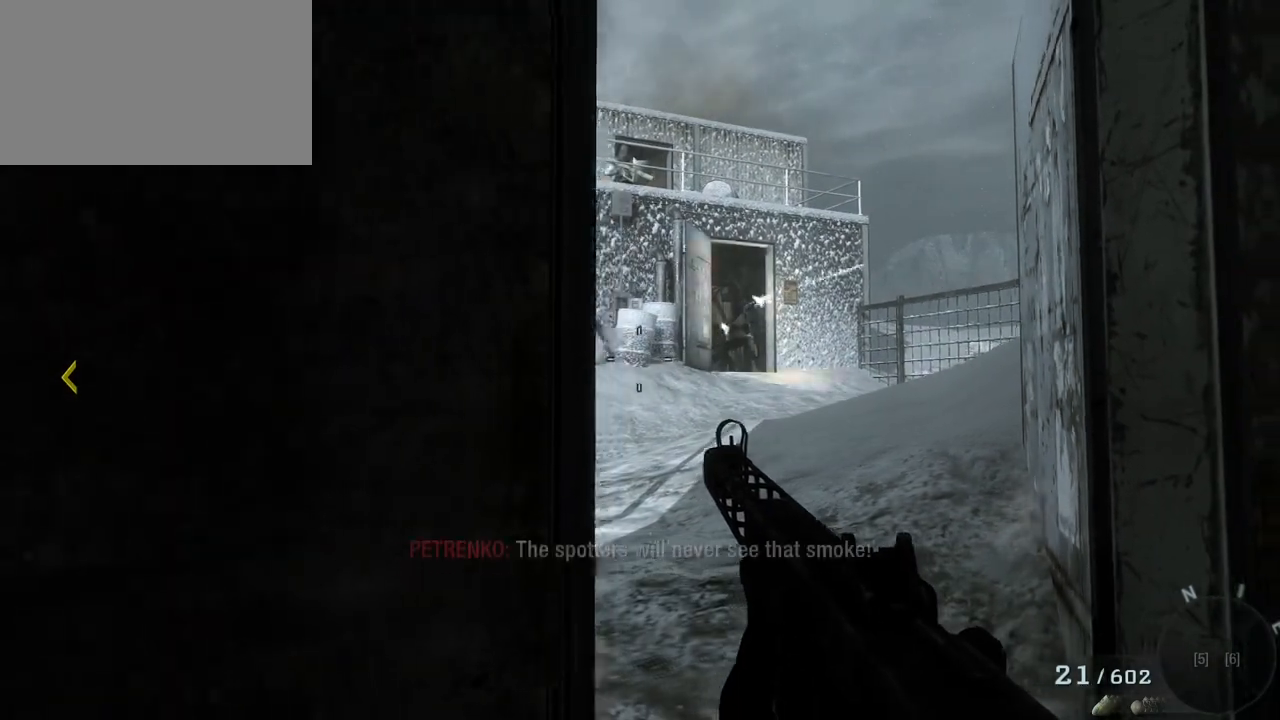
{"keys": [], "mouse": [], "events": [[67, "a", "down"], [350, "a", "up"]]}
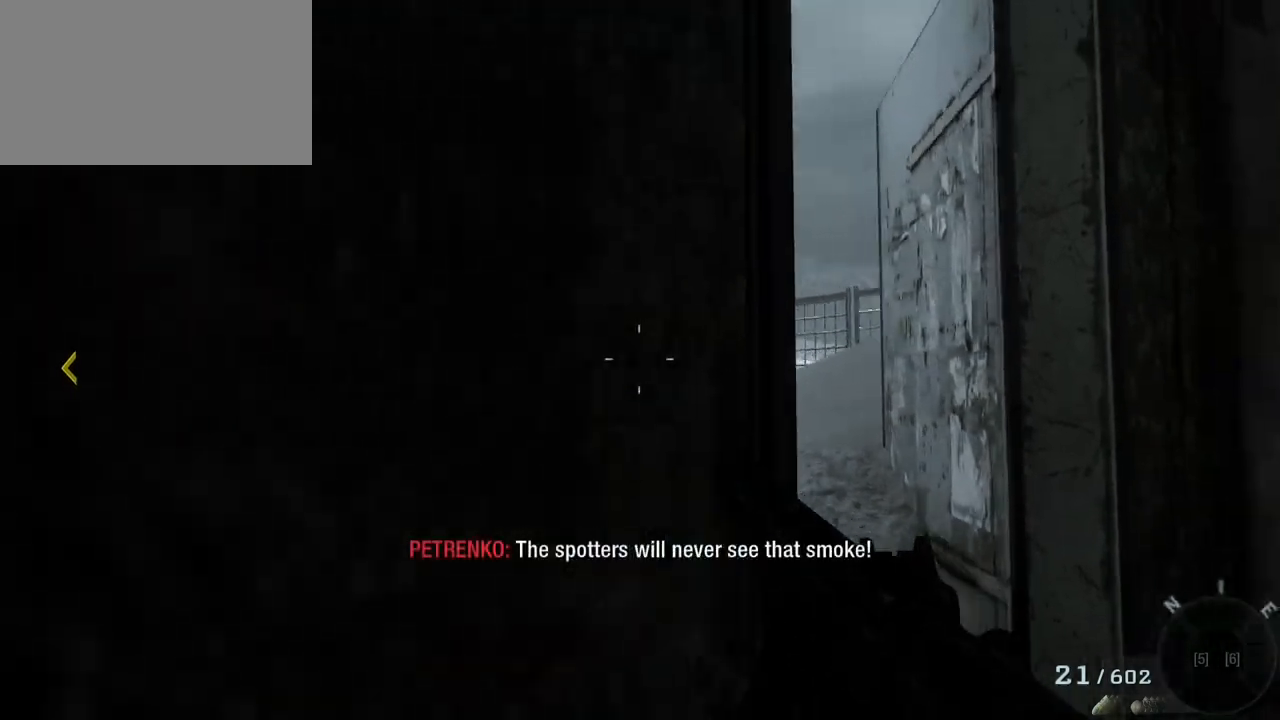
{"keys": [], "mouse": [], "events": []}
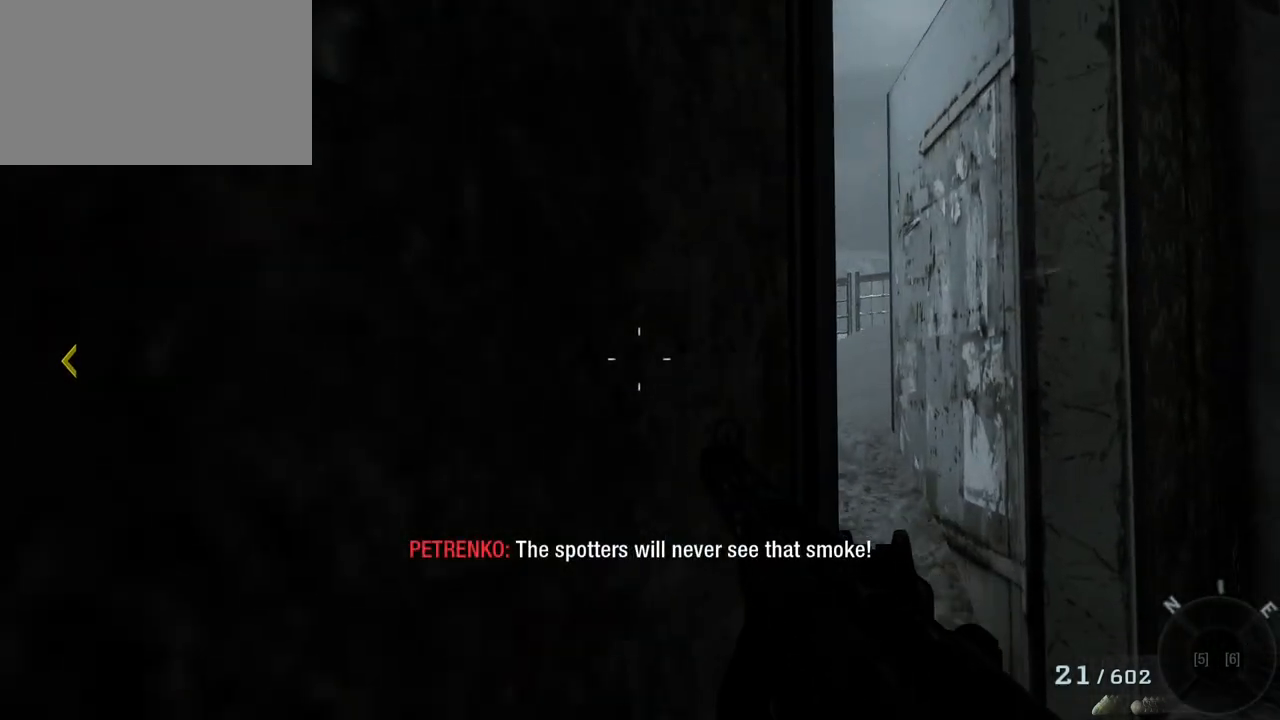
{"keys": [], "mouse": [], "events": []}
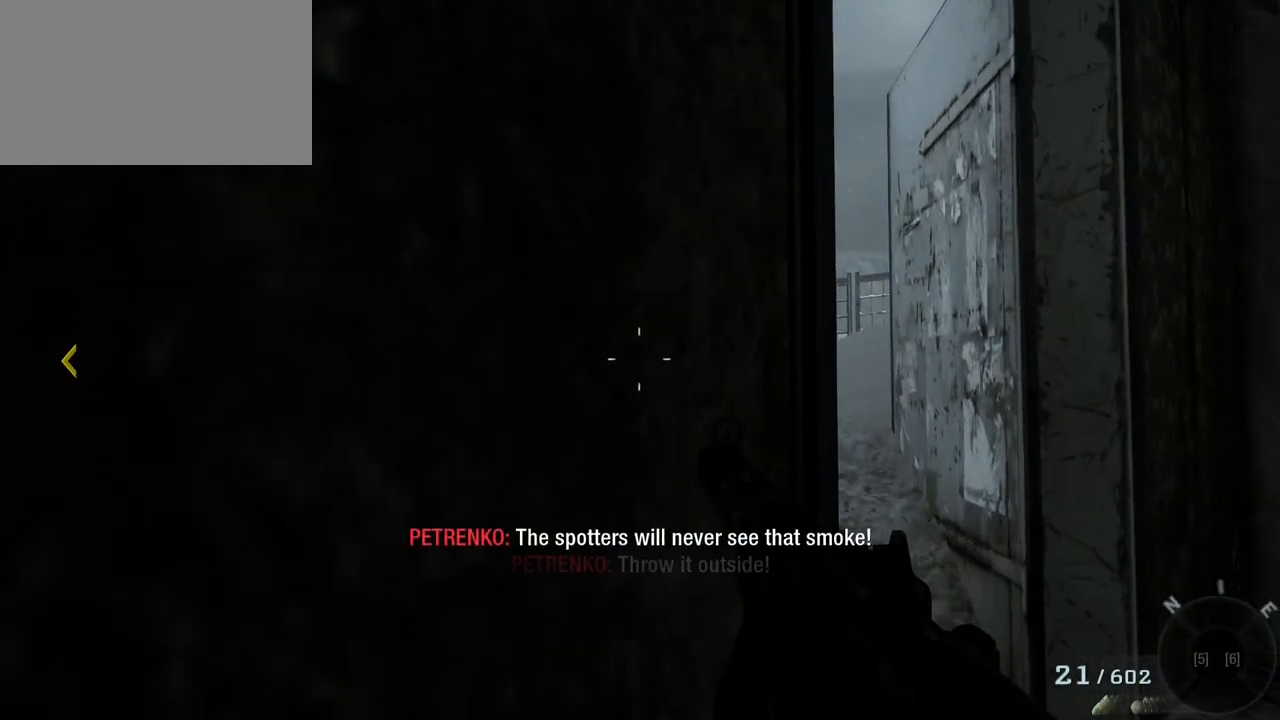
{"keys": [], "mouse": [], "events": []}
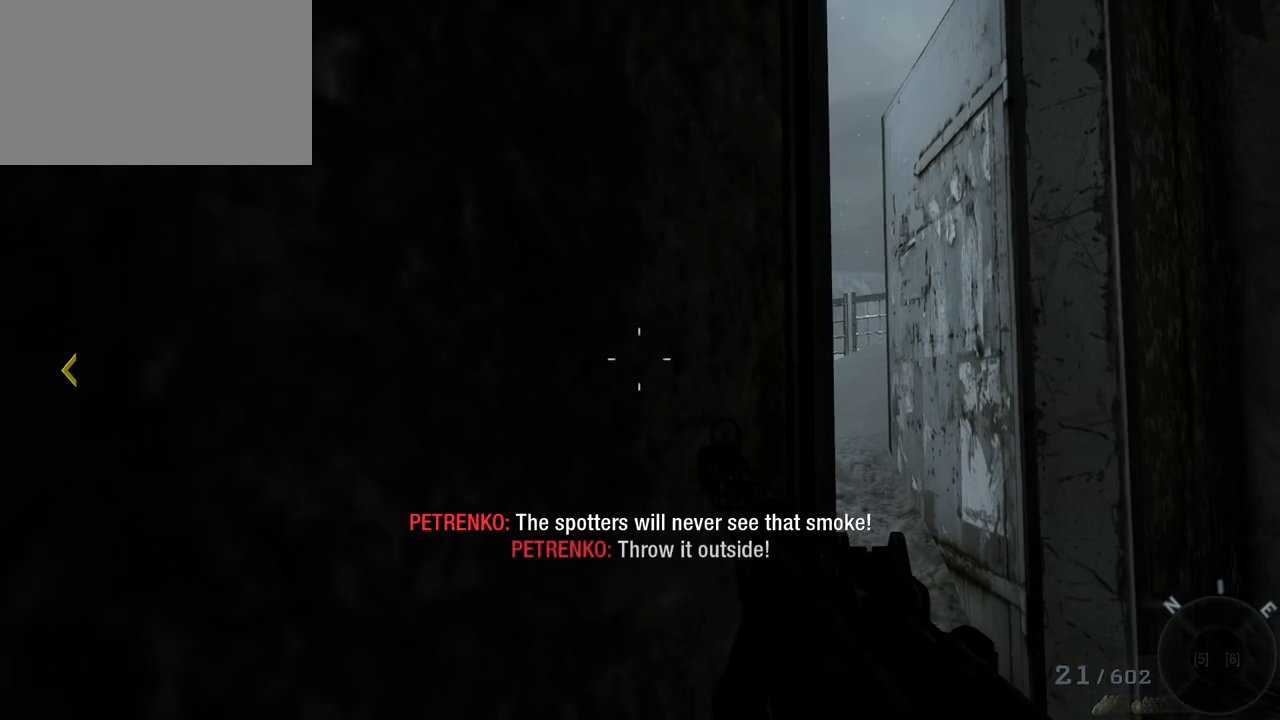
{"keys": [], "mouse": [], "events": [[283, "d", "down"], [417, "d", "up"]]}
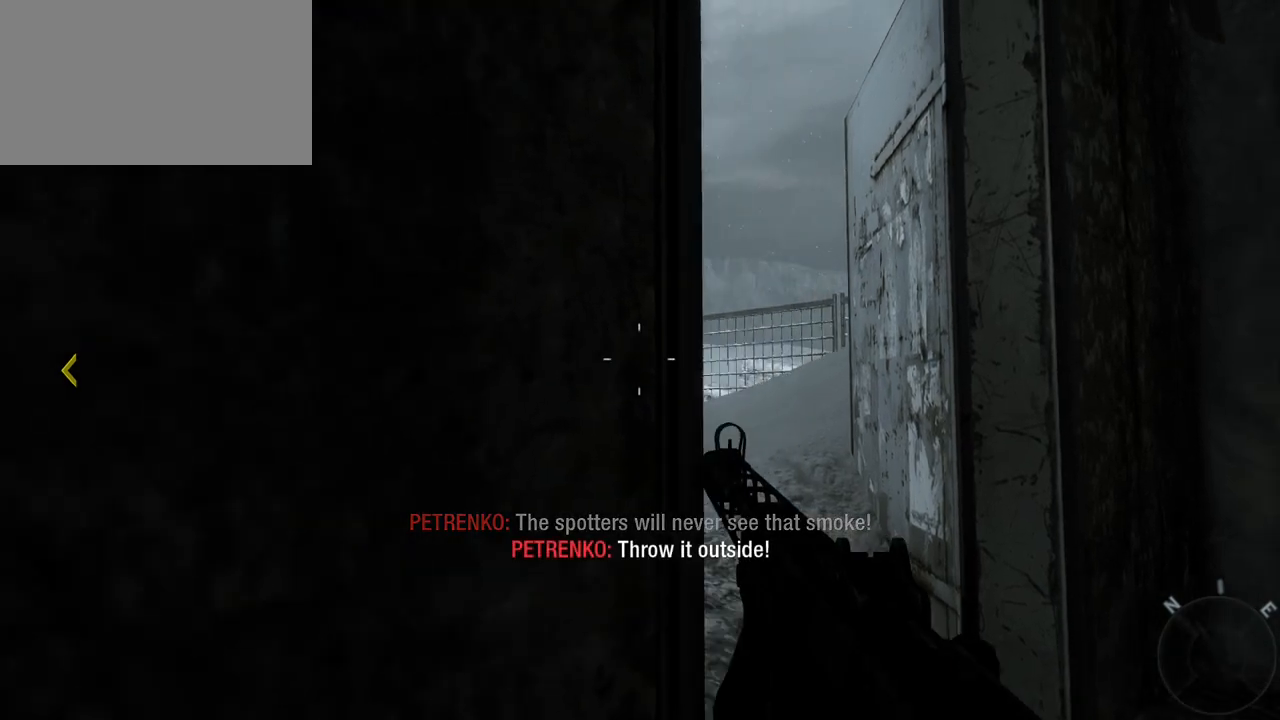
{"keys": [], "mouse": [], "events": [[383, "4", "down"], [467, "4", "up"]]}
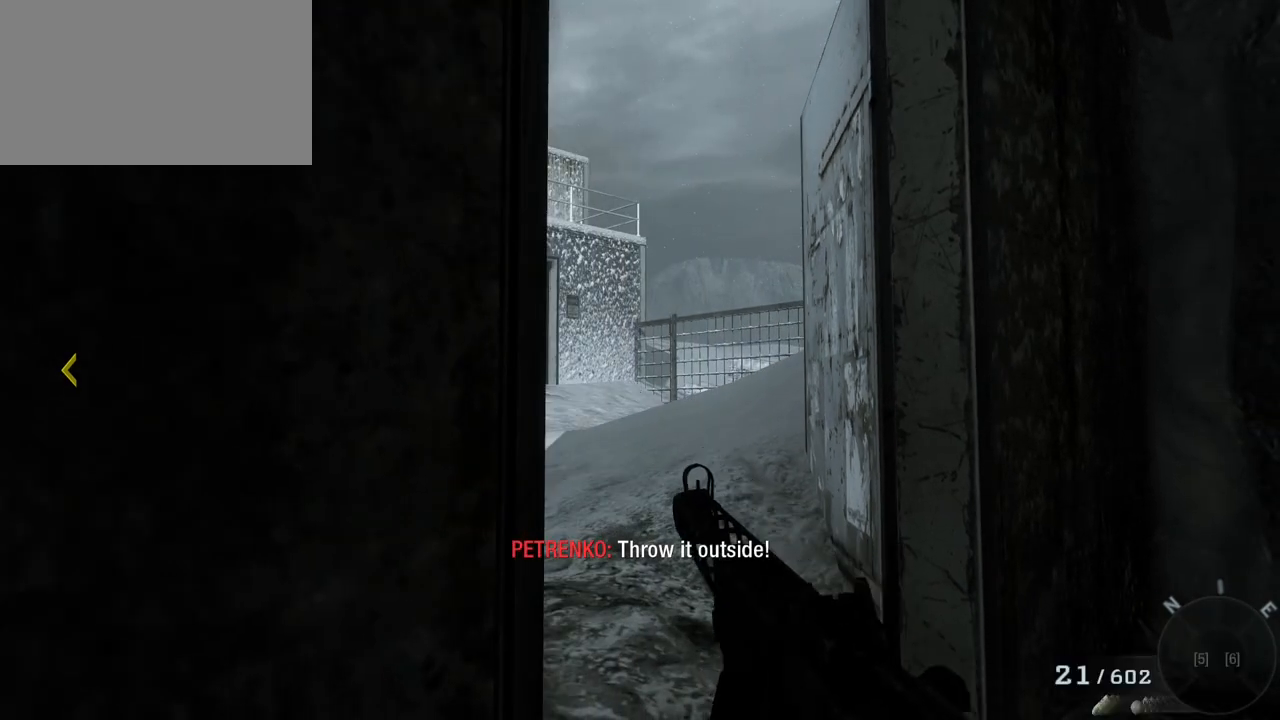
{"keys": [], "mouse": [], "events": [[217, "d", "down"], [350, "d", "up"]]}
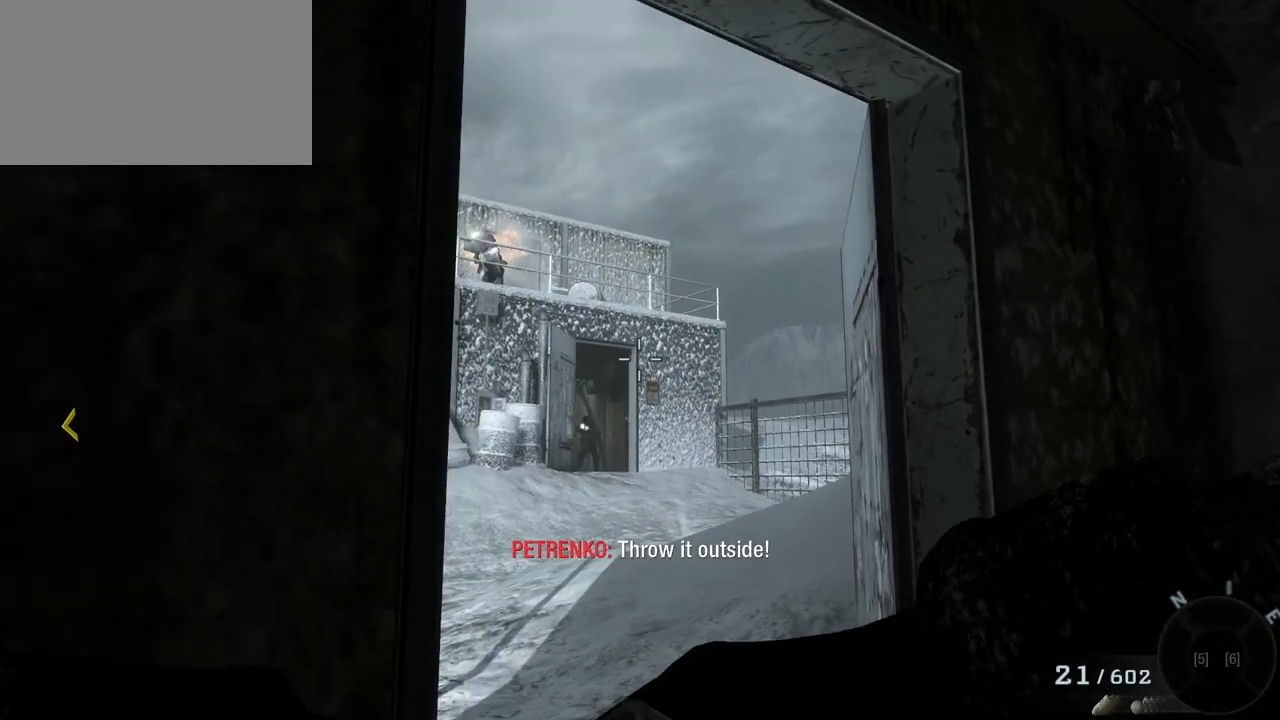
{"keys": [], "mouse": [], "events": []}
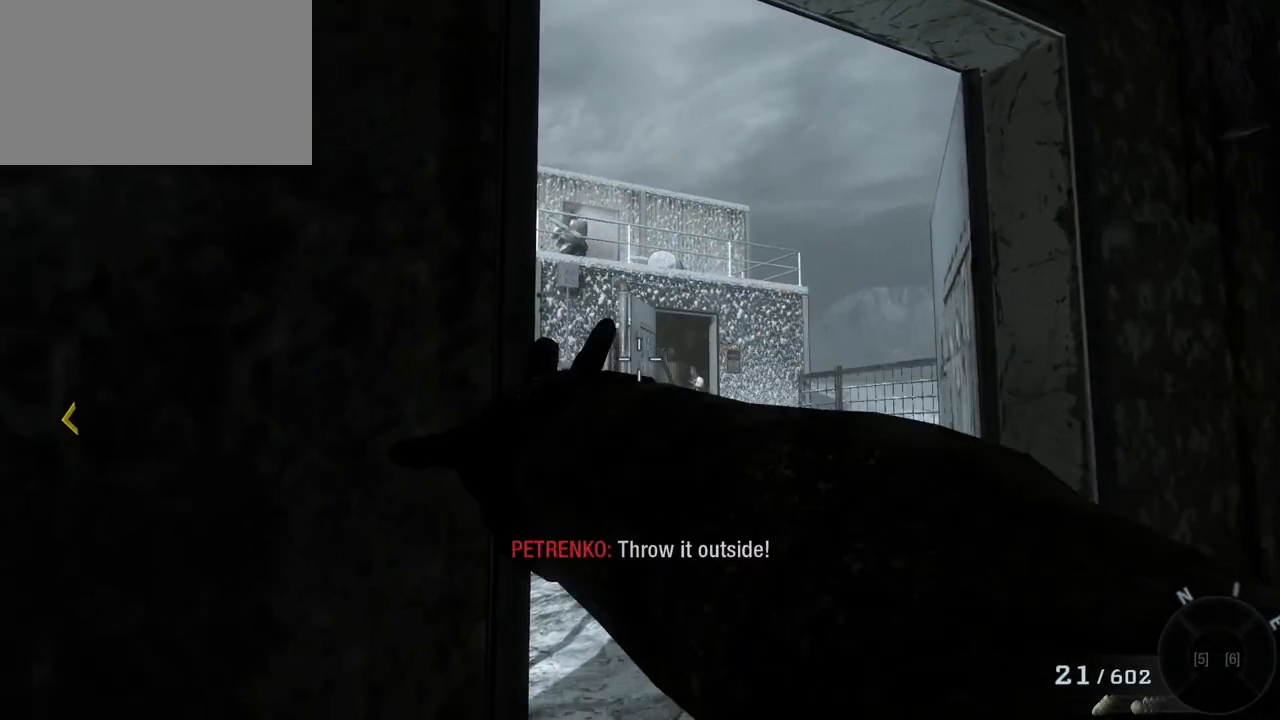
{"keys": [], "mouse": [], "events": []}
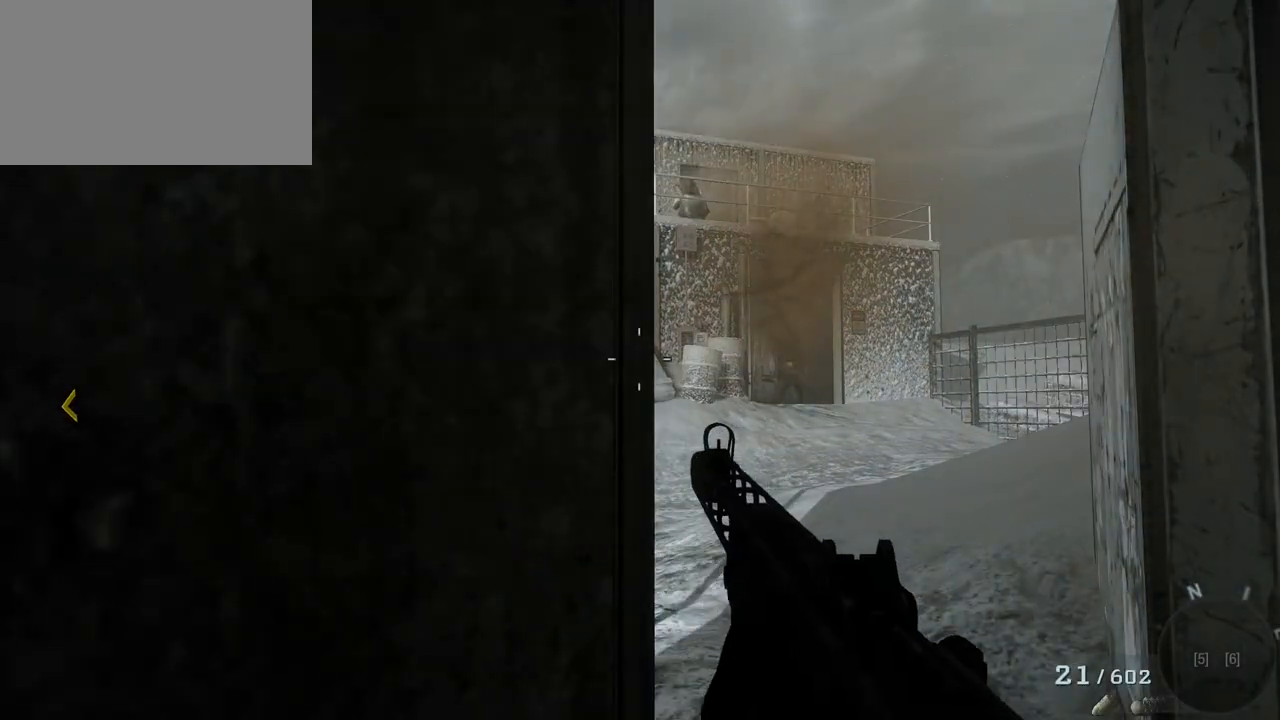
{"keys": [], "mouse": [], "events": []}
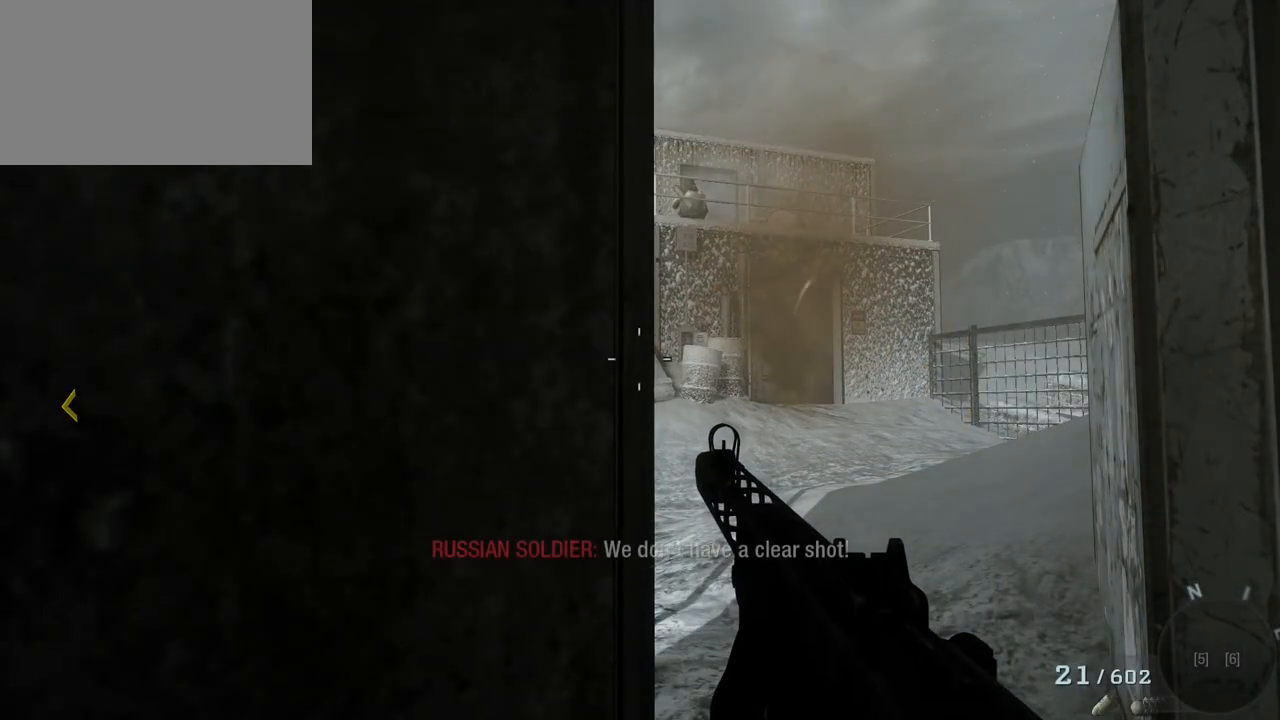
{"keys": ["a"], "mouse": [], "events": [[500, "a", "down"]]}
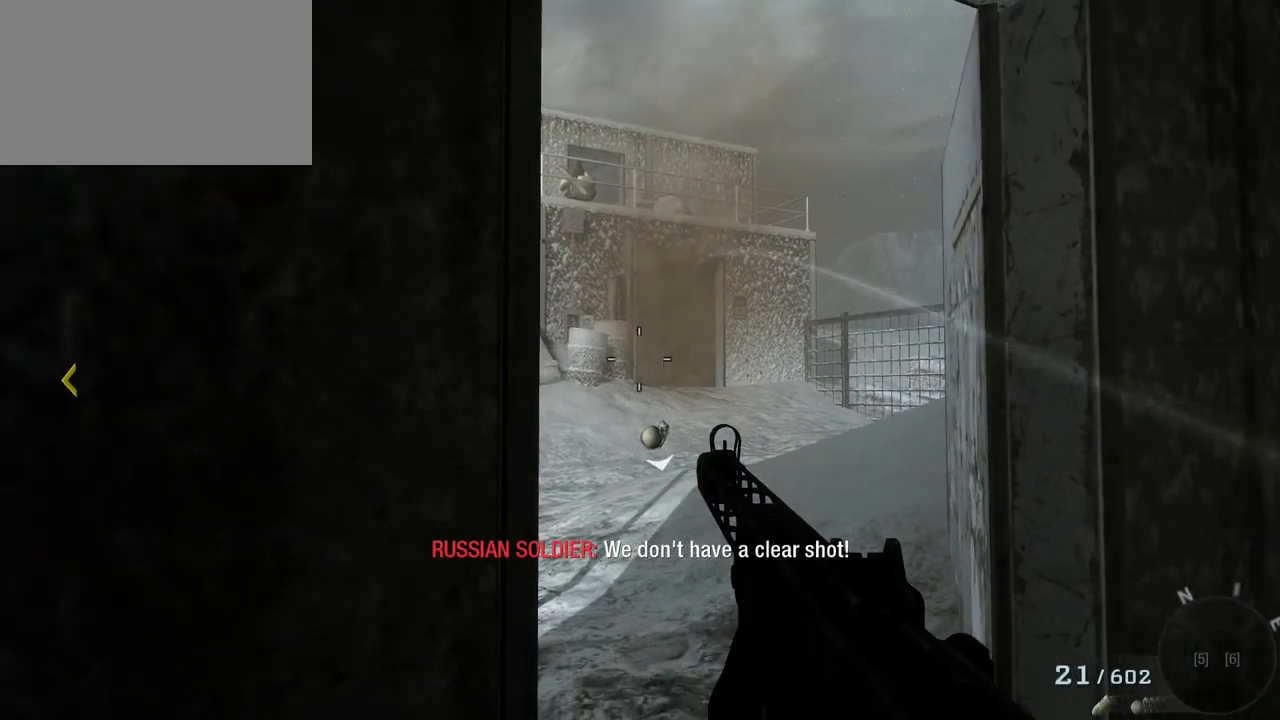
{"keys": ["a"], "mouse": [], "events": []}